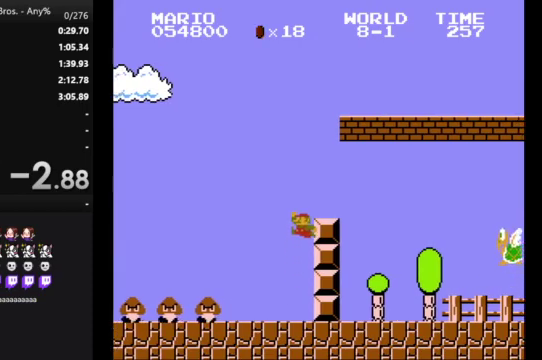
Gameplay with a controller (Nintendo layout); each line is a JSON object with the inputs held at the frame after it. "events" lists button and stick changes between this image and that frame as [ms after this image, input, new state], when the widget could be followed in between. Not read: L3 R3.
{"buttons": ["A", "B", "DPAD_RIGHT"], "events": []}
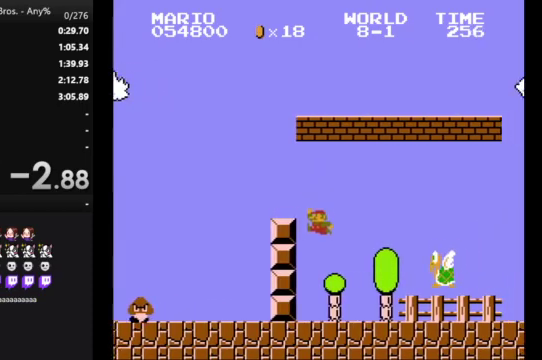
{"buttons": ["B", "DPAD_RIGHT"], "events": [[33, "A", "up"]]}
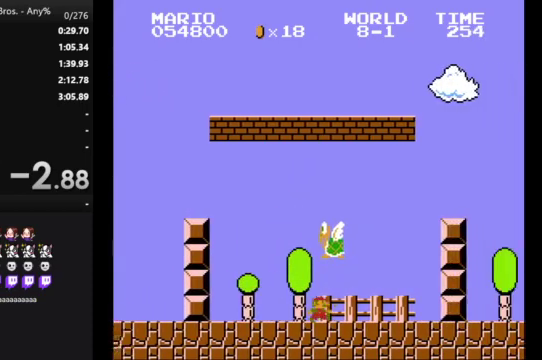
{"buttons": ["B", "DPAD_RIGHT"], "events": [[167, "A", "down"], [500, "A", "up"]]}
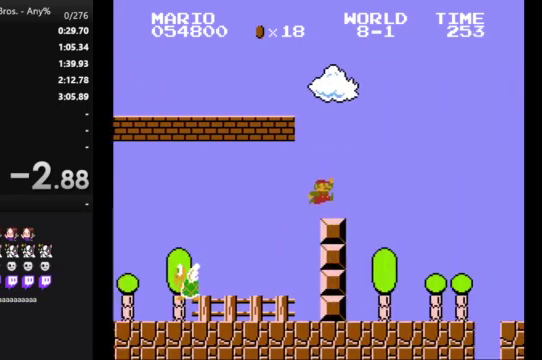
{"buttons": ["B", "DPAD_RIGHT"], "events": []}
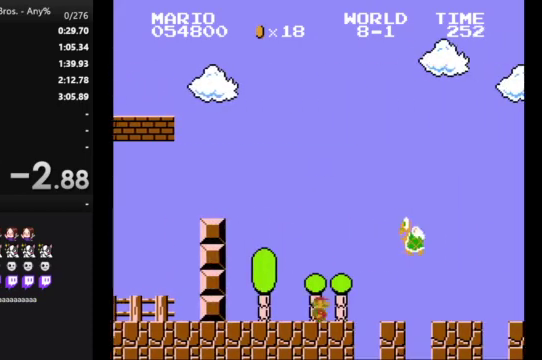
{"buttons": ["B", "DPAD_RIGHT"], "events": [[67, "A", "down"], [167, "A", "up"]]}
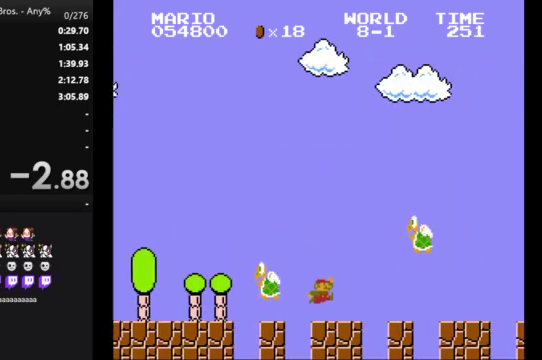
{"buttons": ["B", "DPAD_RIGHT"], "events": [[100, "A", "down"], [467, "A", "up"]]}
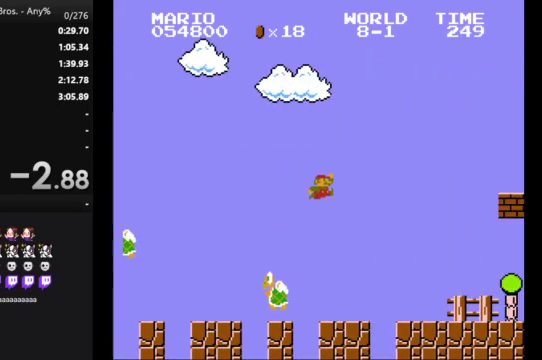
{"buttons": ["B", "DPAD_RIGHT"], "events": []}
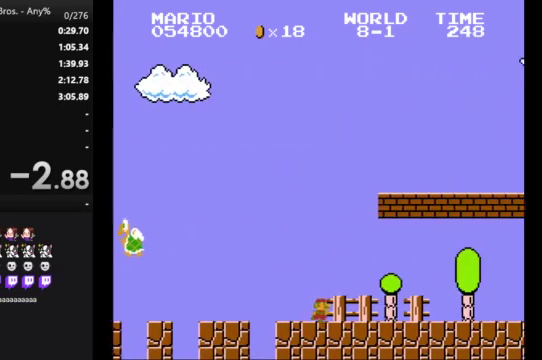
{"buttons": ["A", "B", "DPAD_RIGHT"], "events": [[300, "A", "down"]]}
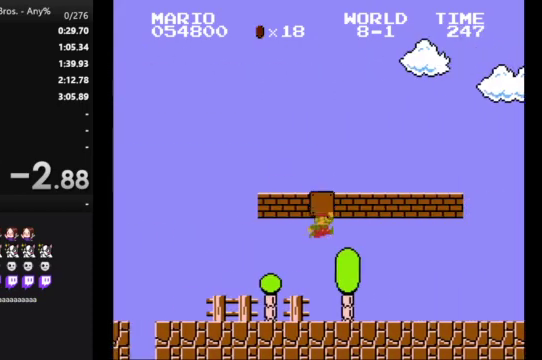
{"buttons": ["B", "DPAD_RIGHT"], "events": [[100, "A", "up"]]}
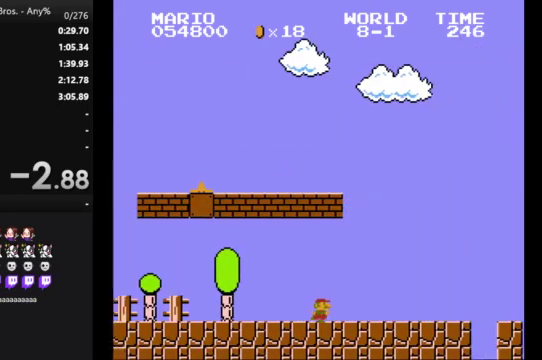
{"buttons": ["B", "DPAD_RIGHT"], "events": []}
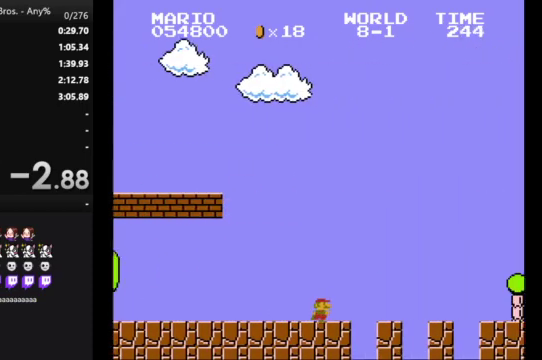
{"buttons": ["B", "DPAD_RIGHT"], "events": []}
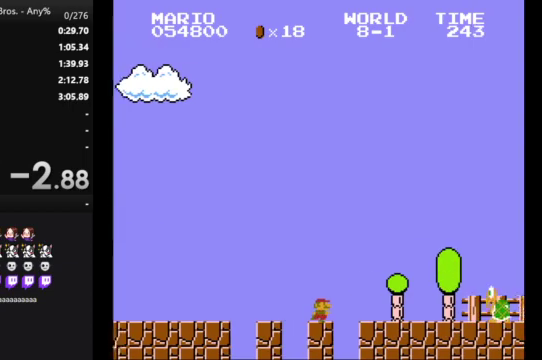
{"buttons": ["A", "B", "DPAD_RIGHT"], "events": [[400, "A", "down"]]}
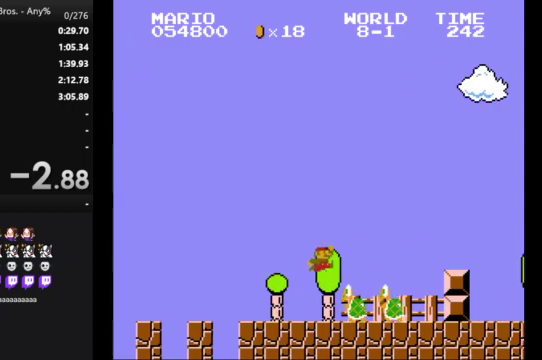
{"buttons": ["B", "DPAD_RIGHT"], "events": [[300, "A", "up"]]}
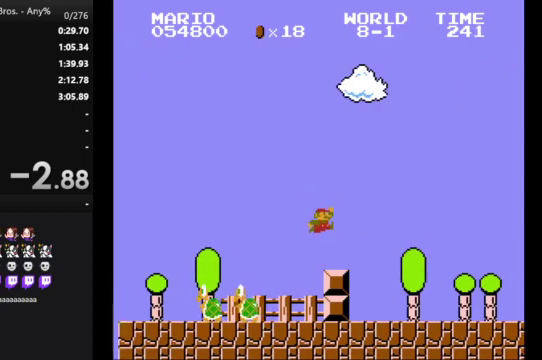
{"buttons": ["B", "DPAD_RIGHT"], "events": []}
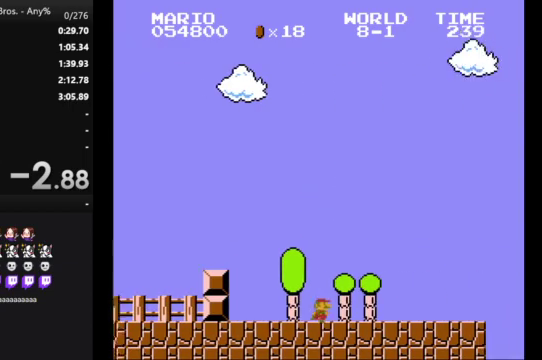
{"buttons": ["A", "B", "DPAD_RIGHT"], "events": [[500, "A", "down"]]}
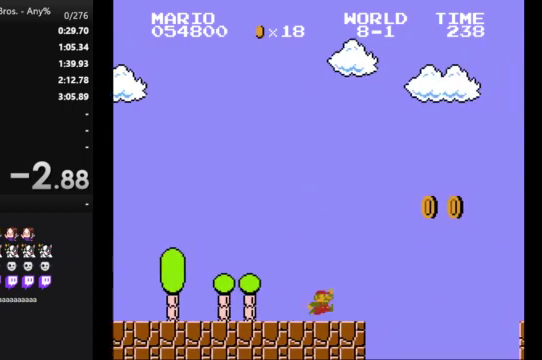
{"buttons": ["B", "DPAD_RIGHT"], "events": [[400, "A", "up"]]}
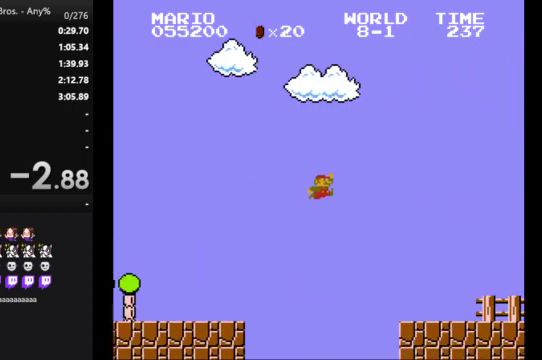
{"buttons": ["B", "DPAD_RIGHT"], "events": []}
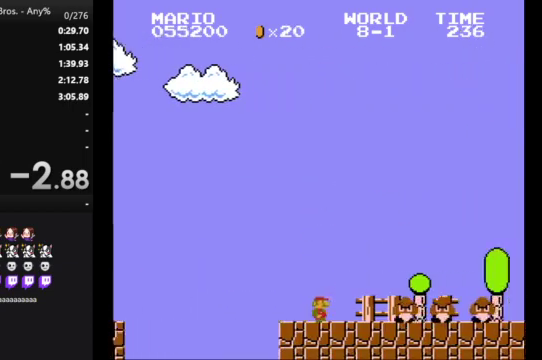
{"buttons": ["B"], "events": [[33, "A", "down"], [300, "A", "up"], [433, "DPAD_RIGHT", "up"]]}
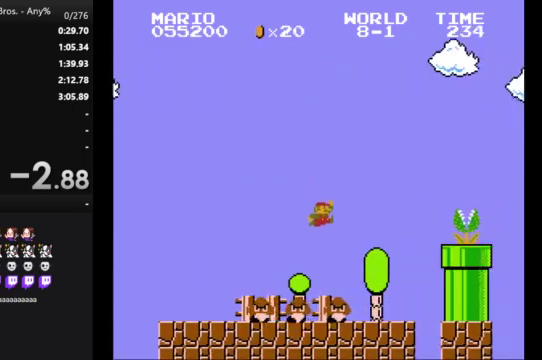
{"buttons": ["B"], "events": [[100, "DPAD_LEFT", "down"], [467, "DPAD_LEFT", "up"]]}
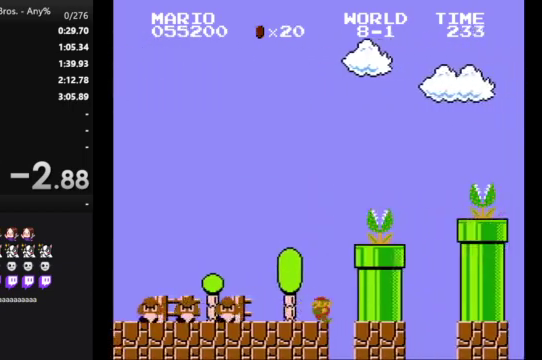
{"buttons": ["B"], "events": []}
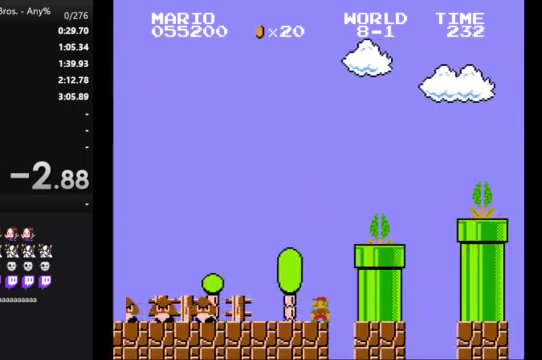
{"buttons": ["B", "DPAD_RIGHT"], "events": [[33, "A", "down"], [100, "DPAD_RIGHT", "down"], [300, "A", "up"]]}
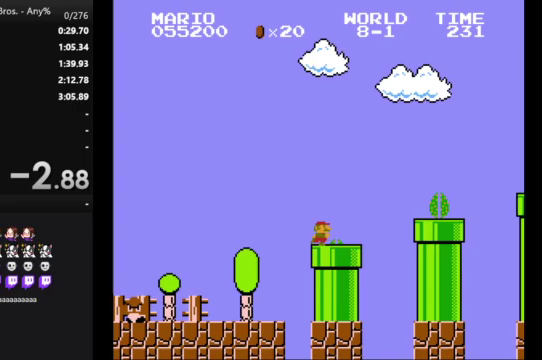
{"buttons": ["A", "B", "DPAD_RIGHT"], "events": [[200, "A", "down"]]}
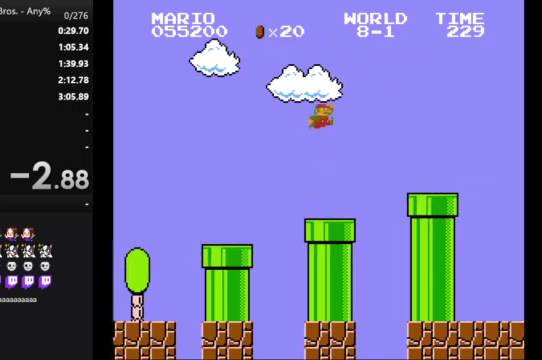
{"buttons": ["B", "DPAD_RIGHT"], "events": [[233, "A", "up"]]}
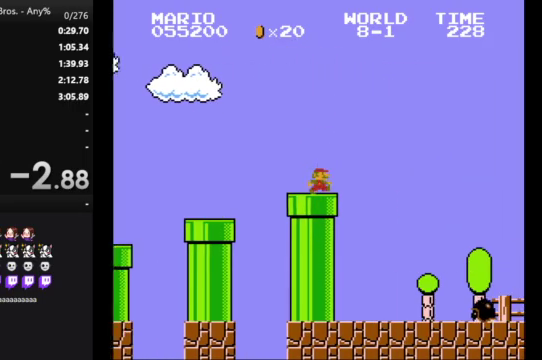
{"buttons": ["A", "B", "DPAD_RIGHT"], "events": [[67, "A", "down"]]}
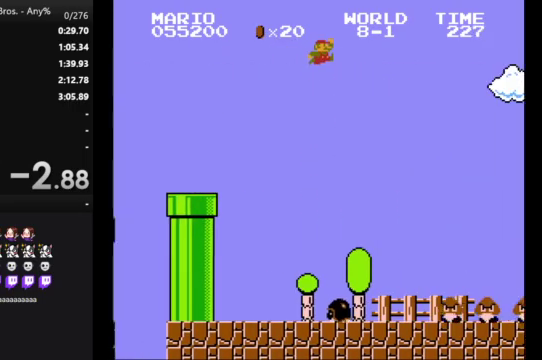
{"buttons": ["A", "B", "DPAD_RIGHT"], "events": []}
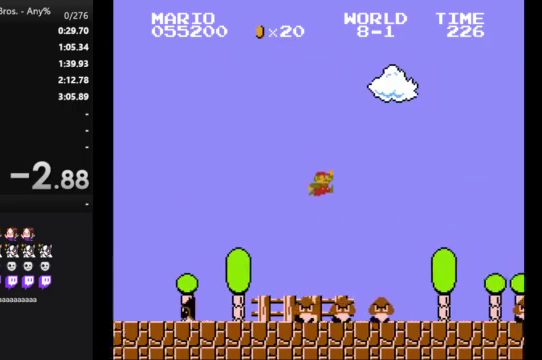
{"buttons": ["A", "B", "DPAD_RIGHT"], "events": [[100, "A", "up"], [433, "A", "down"]]}